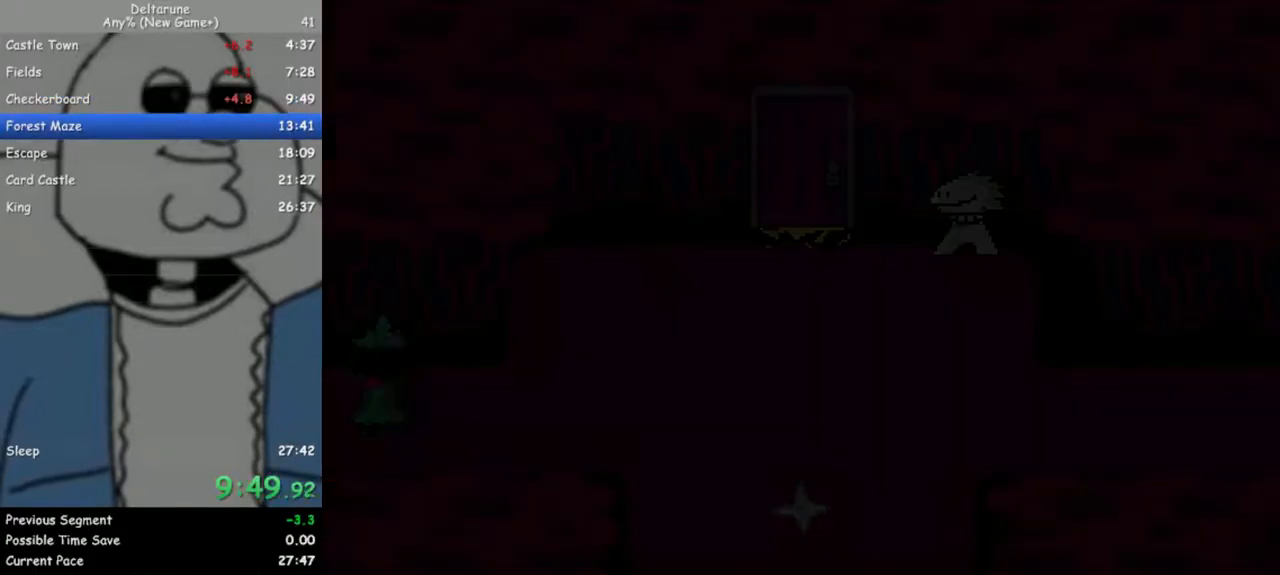
Gameplay with keyboard; each line is a JSON object with the keys held at the frame after it. "events" lists presses ("down") and releases ("up") of "c", "down", "escape", "left", "return", "right", "up", "x" and "z" between this image and that frame as [ms after this image, input, new state], when the widget could be followed in between. No other keys are recorded. Mouse input is not recorded. Not read: ctrl shift.
{"keys": ["right"], "events": []}
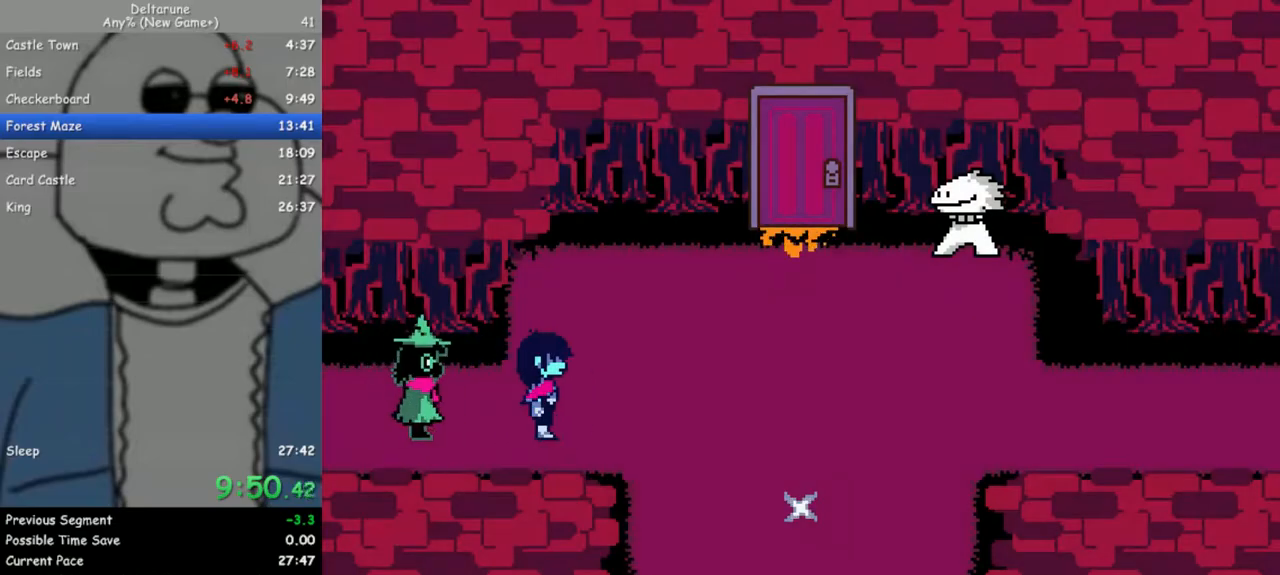
{"keys": ["right"], "events": []}
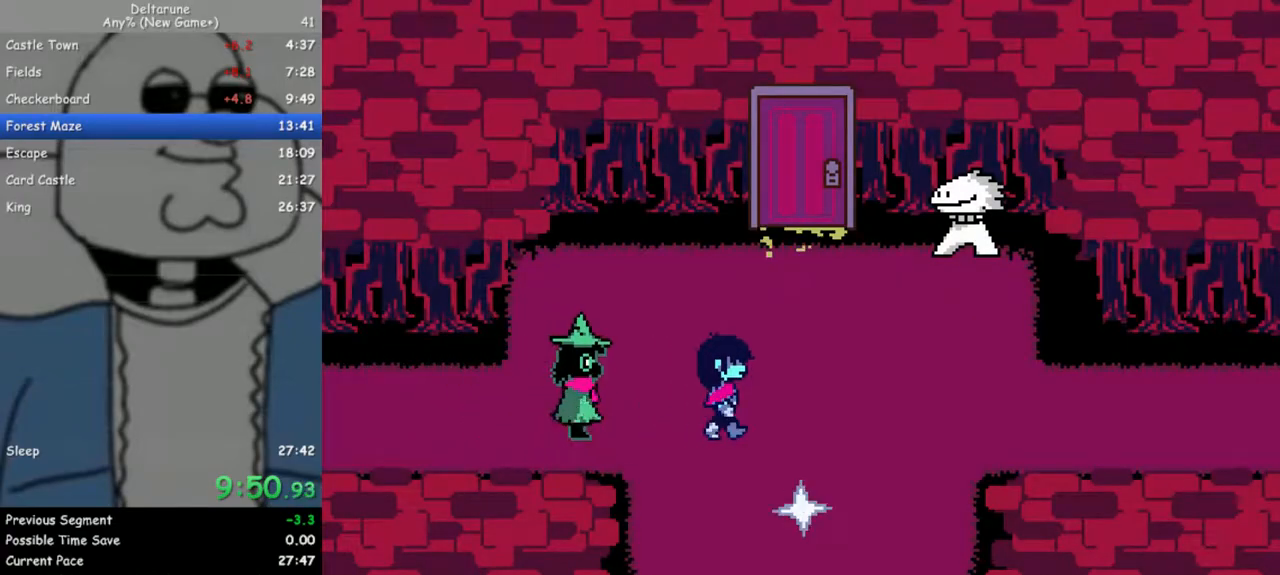
{"keys": ["right"], "events": []}
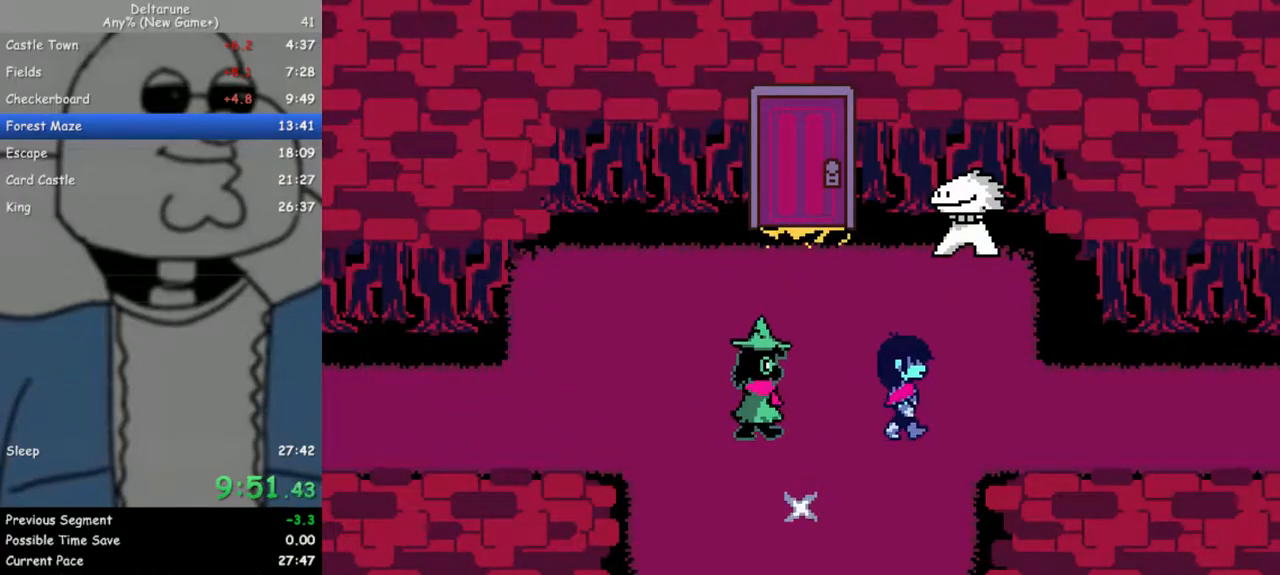
{"keys": ["right"], "events": []}
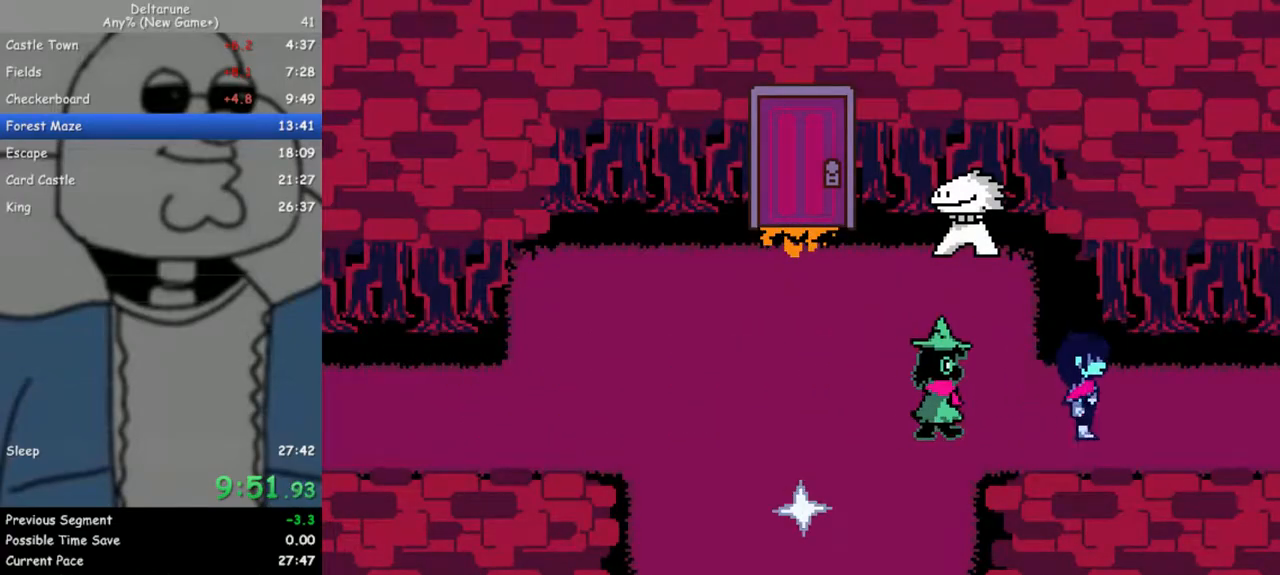
{"keys": ["right"], "events": []}
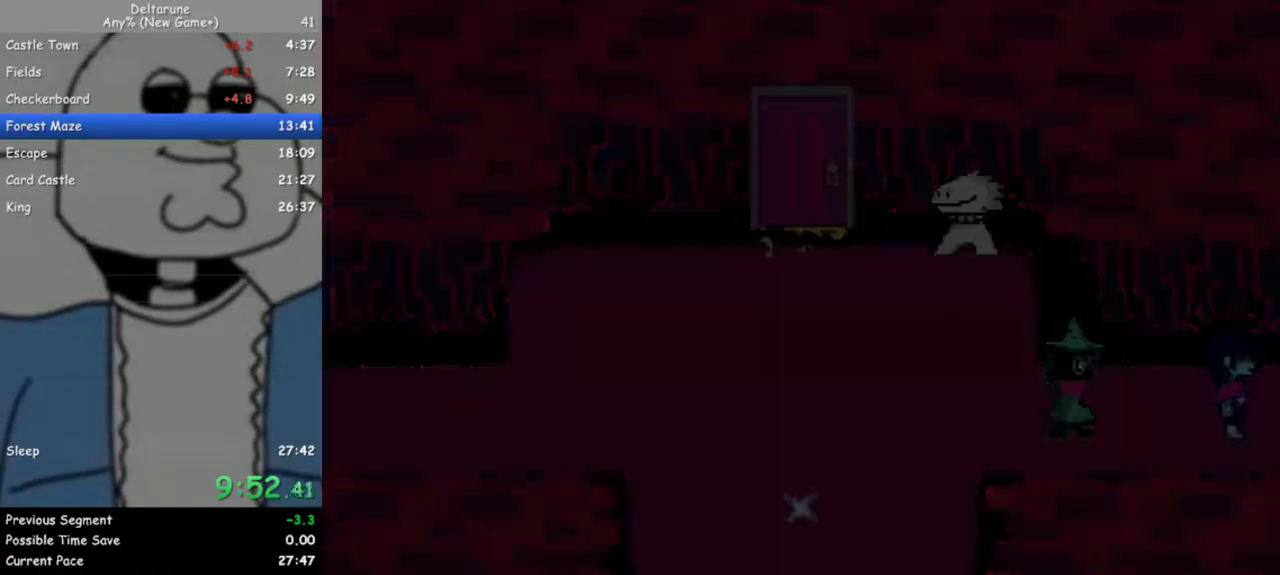
{"keys": ["right"], "events": []}
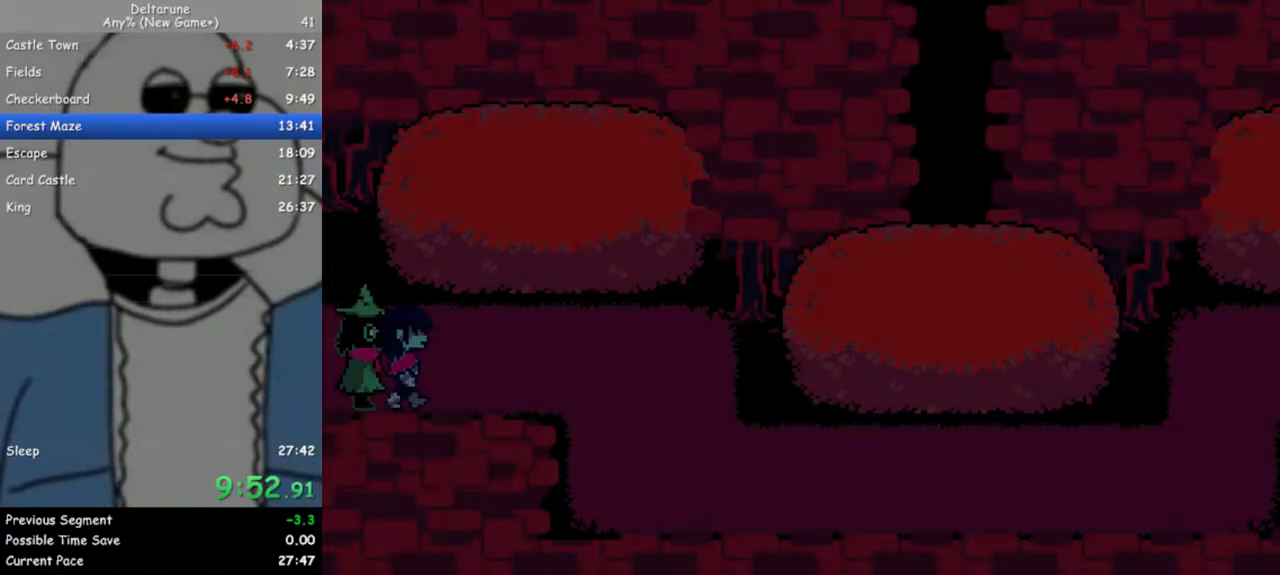
{"keys": ["right"], "events": []}
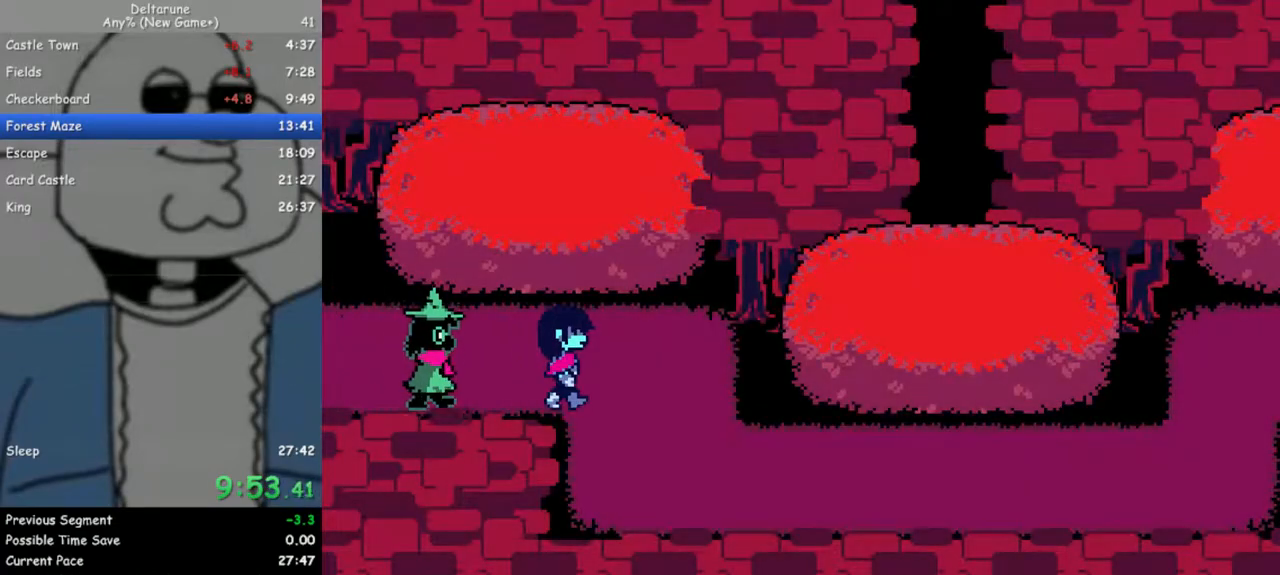
{"keys": ["right"], "events": [[133, "down", "down"], [367, "down", "up"]]}
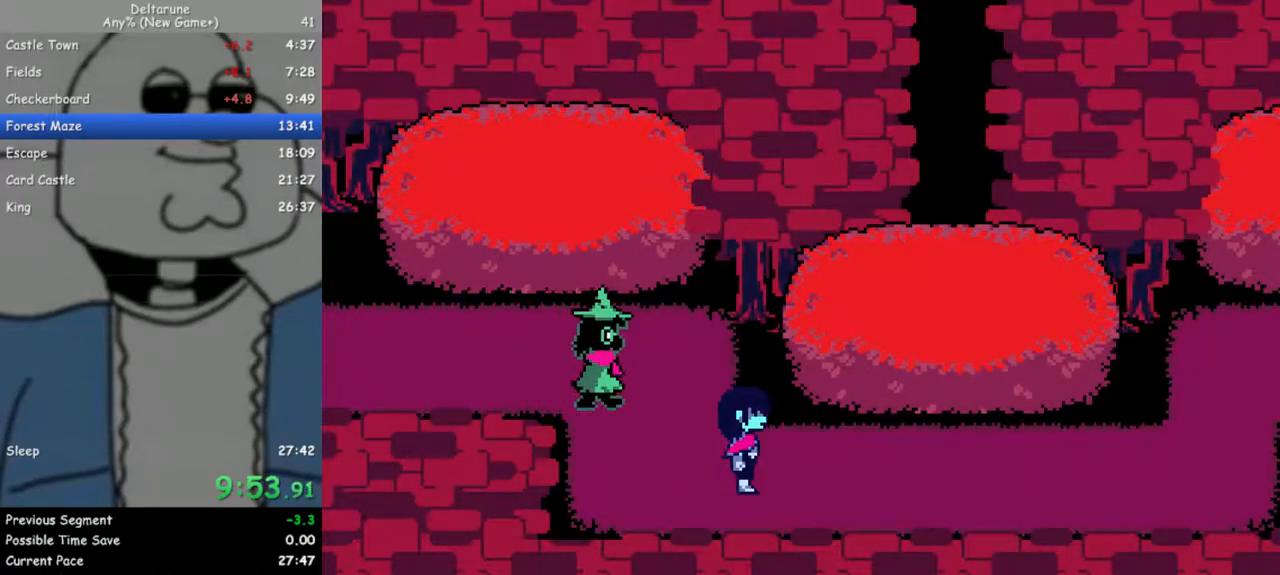
{"keys": ["right"], "events": [[233, "left", "down"], [283, "right", "up"], [333, "right", "down"], [383, "left", "up"]]}
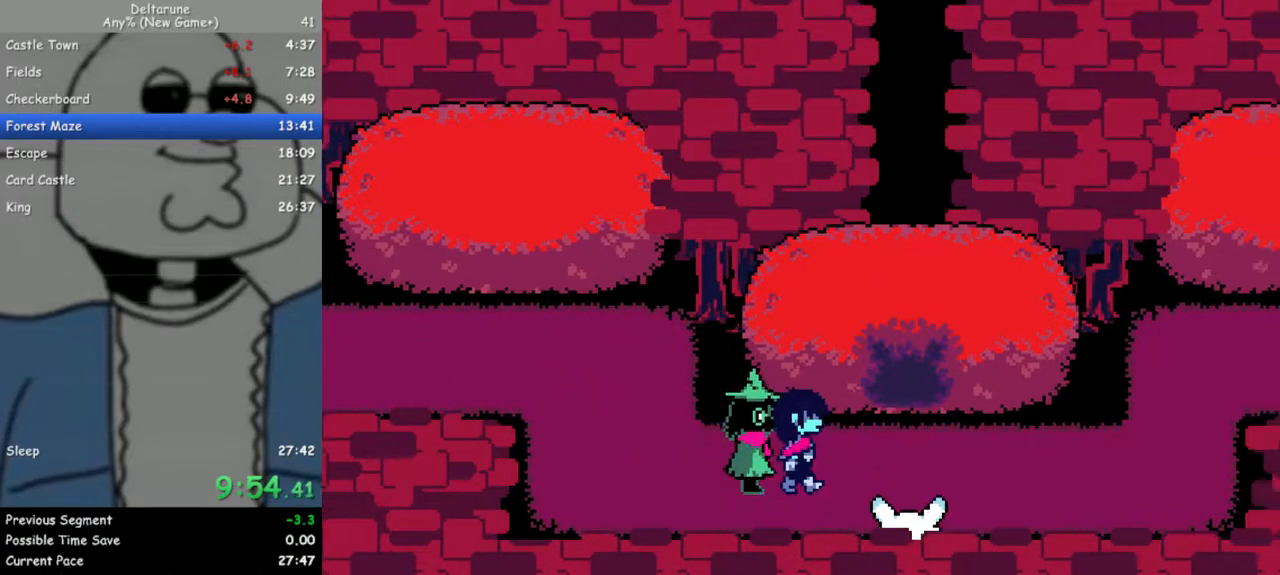
{"keys": ["right"], "events": []}
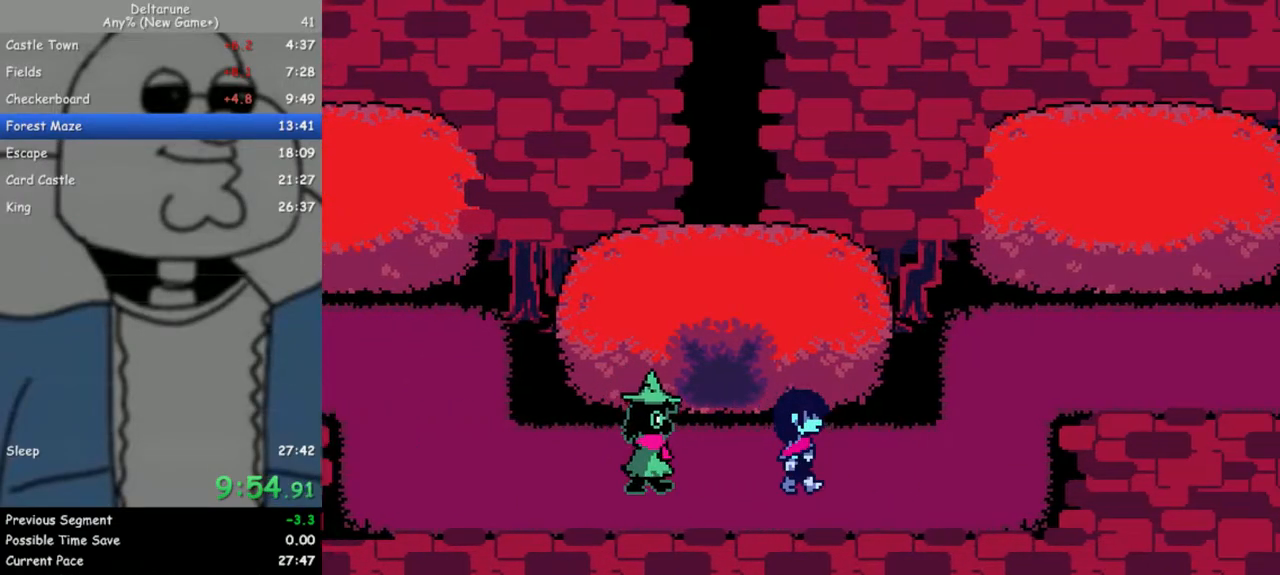
{"keys": ["up"], "events": [[400, "up", "down"], [450, "right", "up"]]}
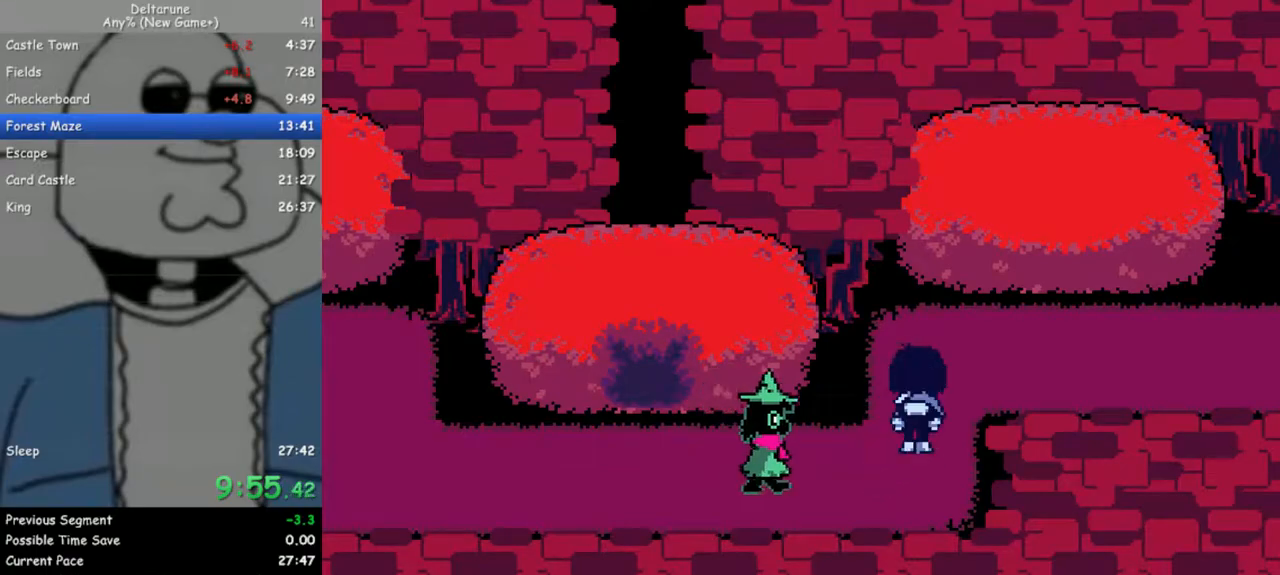
{"keys": ["right"], "events": [[100, "right", "down"], [183, "up", "up"]]}
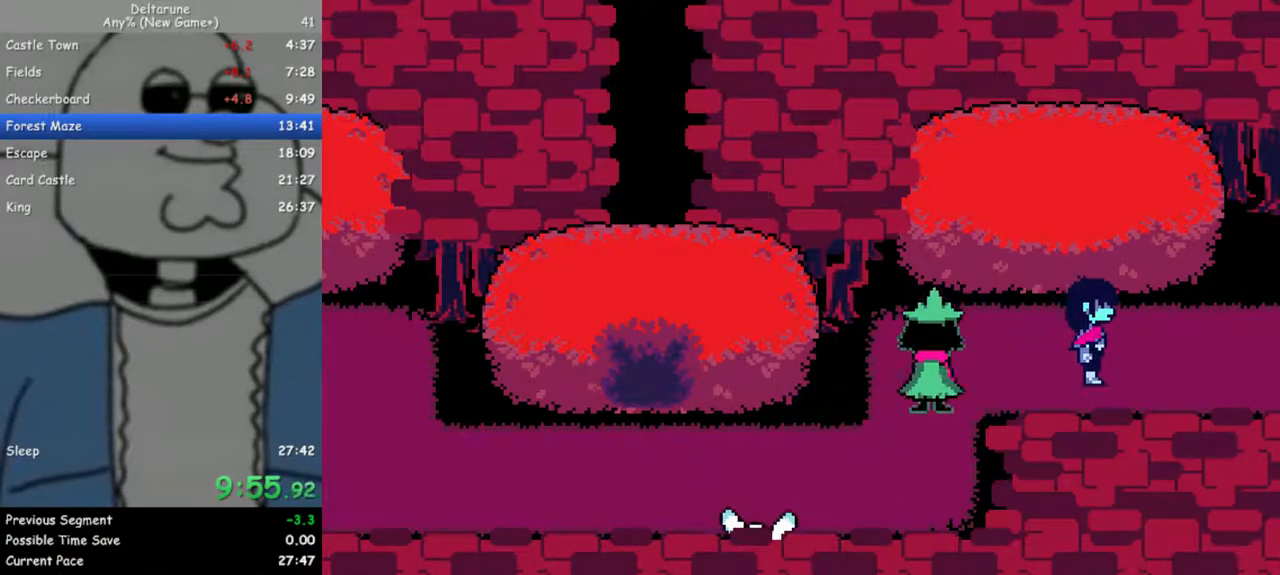
{"keys": ["right"], "events": []}
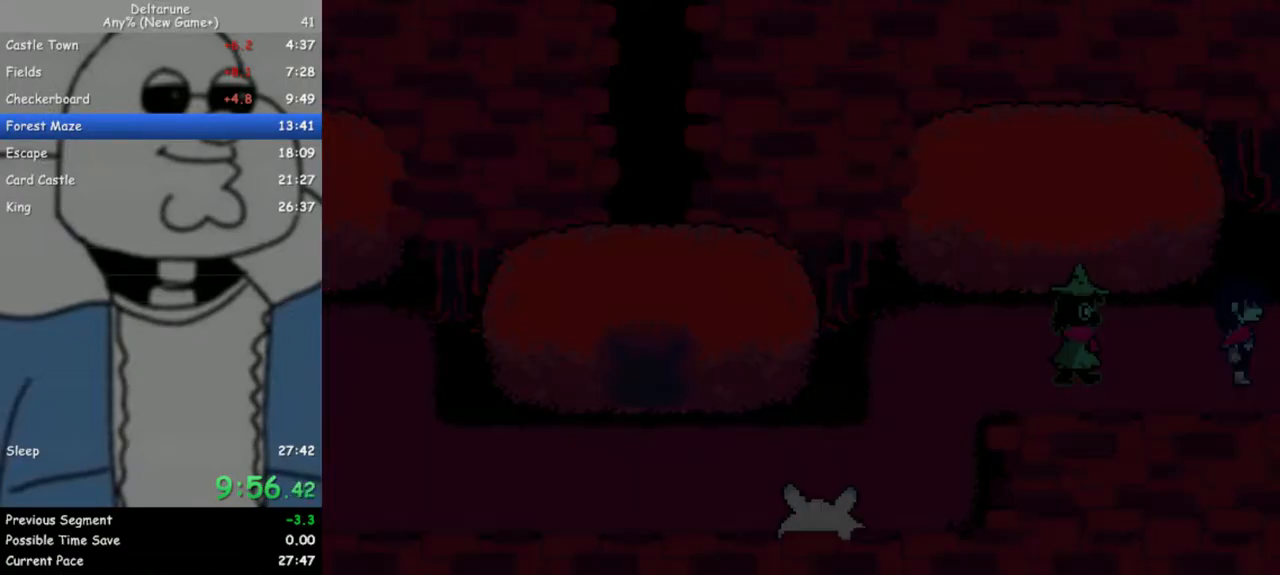
{"keys": ["right"], "events": []}
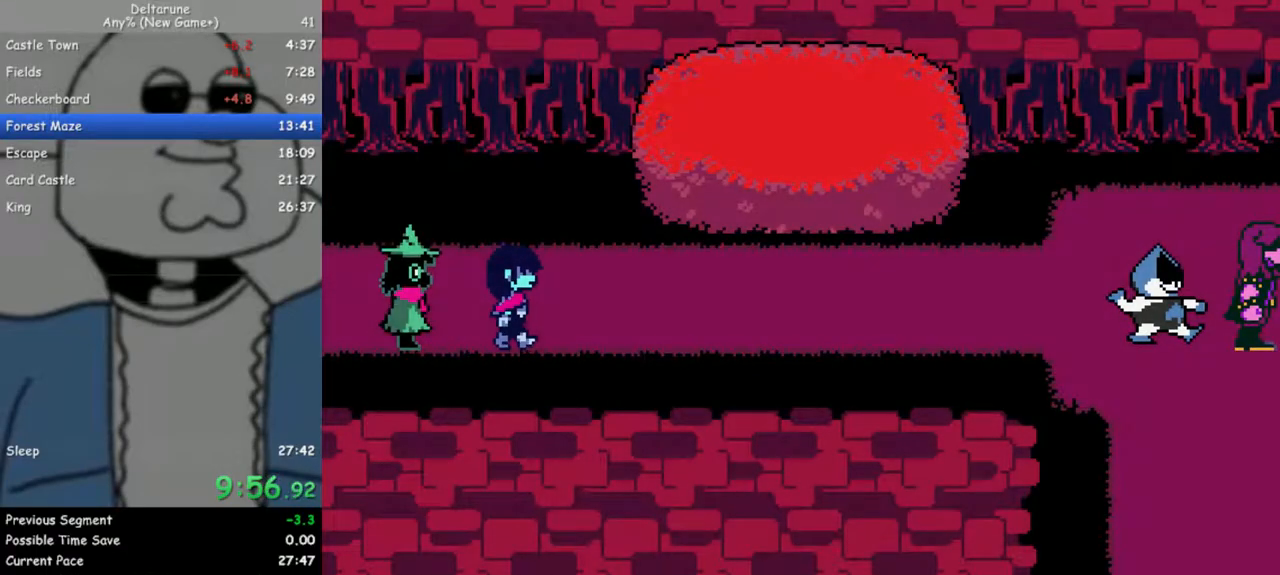
{"keys": ["right"], "events": []}
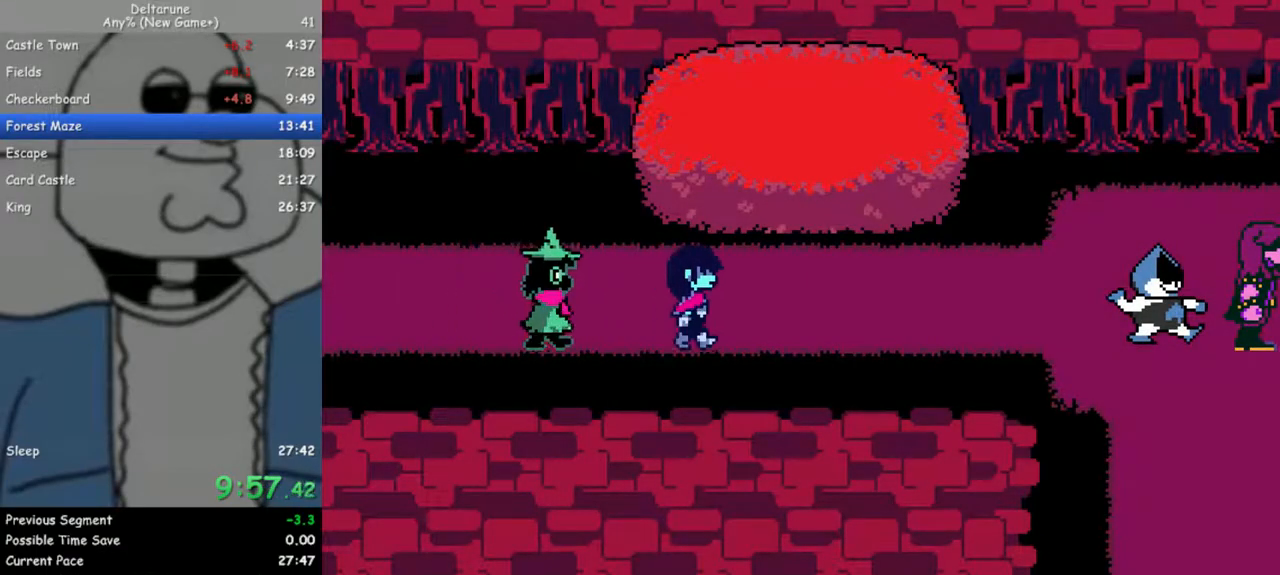
{"keys": ["right", "z"], "events": [[283, "return", "down"], [283, "z", "down"], [333, "return", "up"], [383, "z", "up"], [433, "return", "down"], [483, "return", "up"], [483, "z", "down"]]}
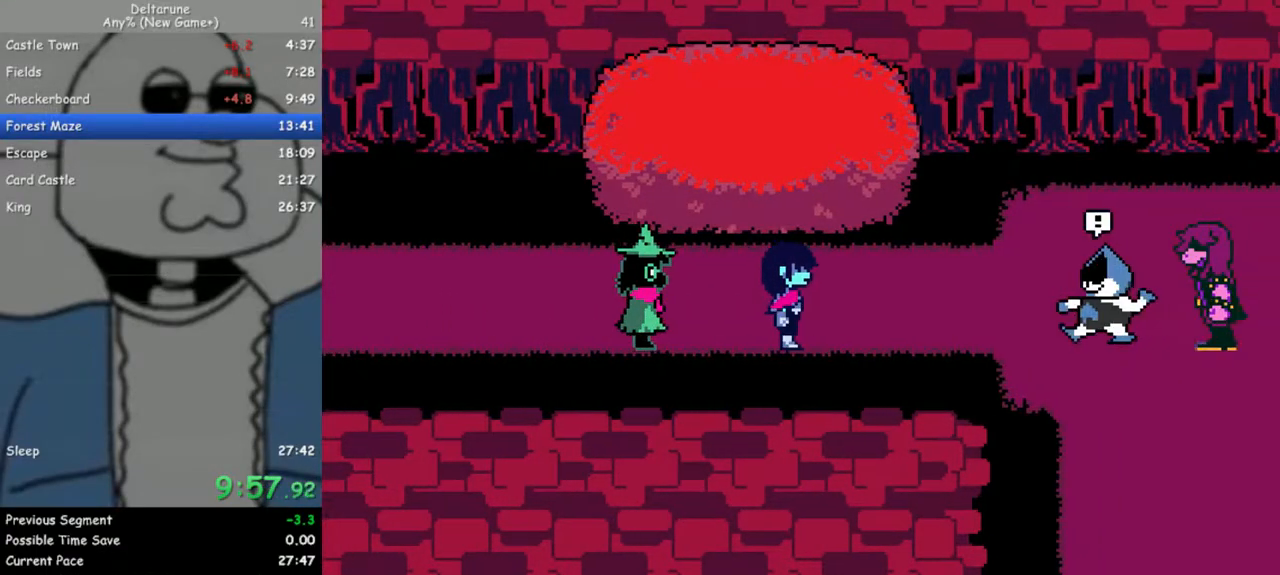
{"keys": ["return", "right", "z"], "events": [[33, "z", "up"], [67, "return", "down"], [117, "return", "up"], [117, "z", "down"], [217, "return", "down"], [217, "z", "up"], [267, "return", "up"], [267, "z", "down"], [350, "return", "down"], [350, "z", "up"], [400, "return", "up"], [450, "z", "down"], [500, "return", "down"]]}
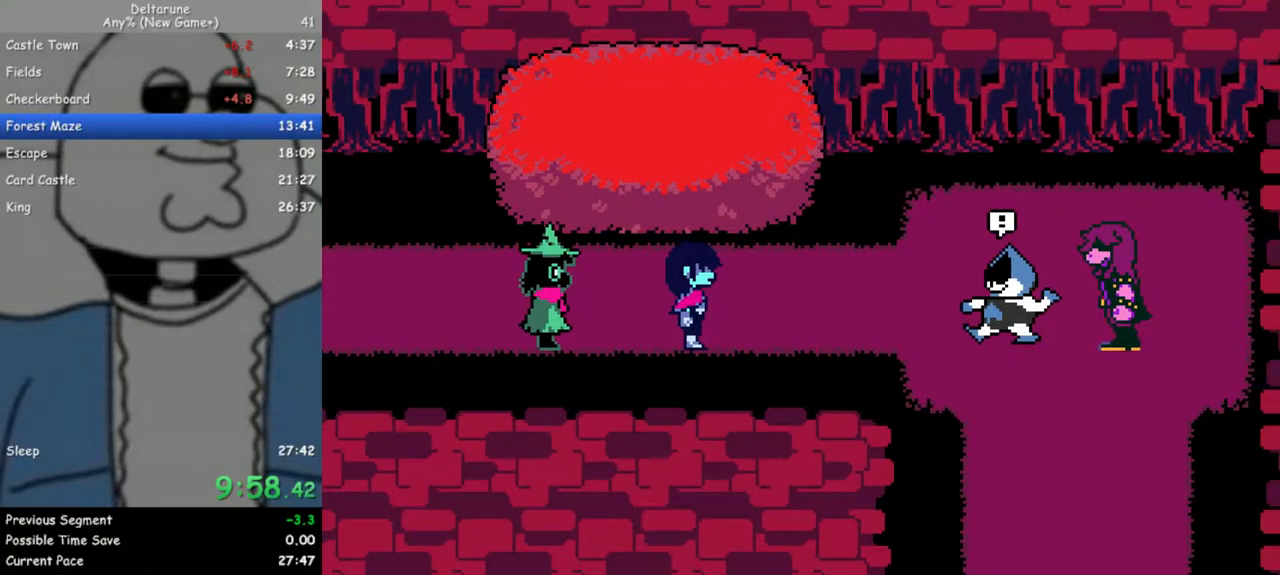
{"keys": ["right"], "events": [[33, "return", "up"], [33, "z", "up"], [83, "z", "down"], [133, "return", "down"], [183, "return", "up"], [183, "z", "up"], [267, "return", "down"], [267, "z", "down"], [317, "return", "up"], [367, "z", "up"], [417, "return", "down"], [467, "return", "up"], [467, "z", "down"], [500, "z", "up"]]}
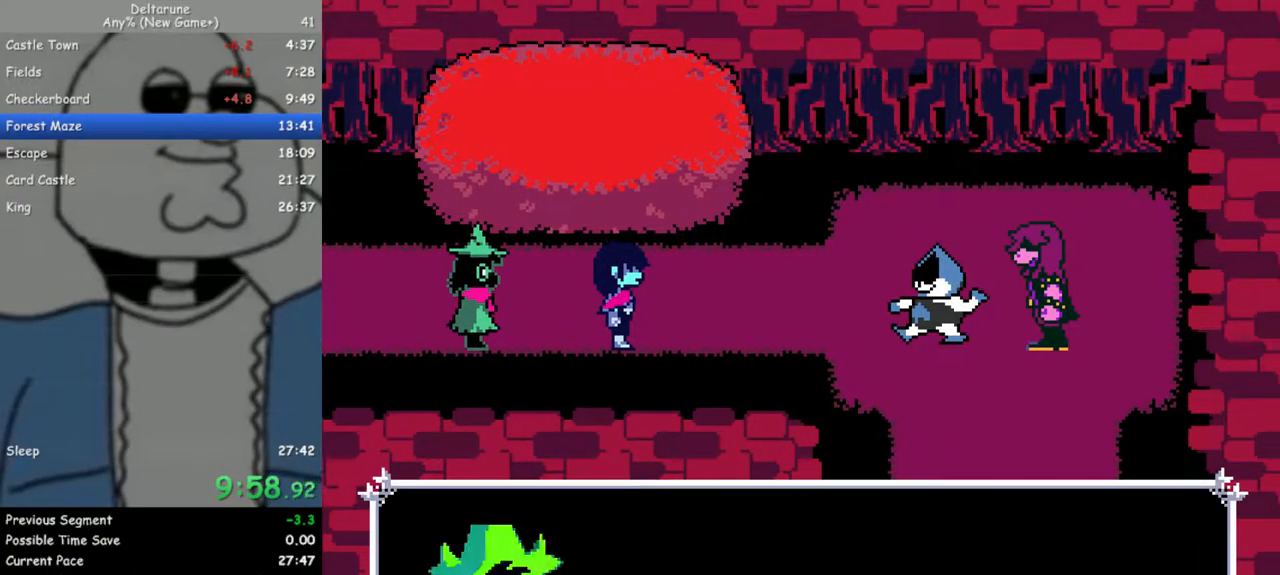
{"keys": ["right", "z"], "events": [[50, "return", "down"], [100, "return", "up"], [100, "z", "down"], [200, "z", "up"], [250, "return", "down"], [250, "z", "down"], [283, "return", "up"], [333, "z", "up"], [383, "return", "down"], [433, "return", "up"], [433, "z", "down"]]}
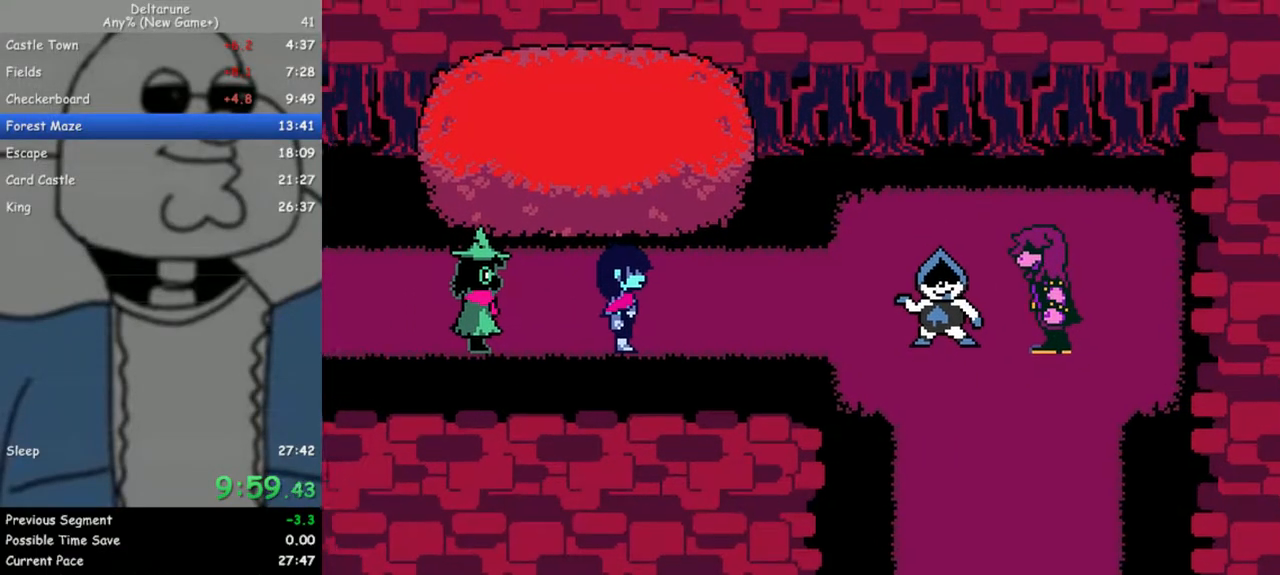
{"keys": ["right"], "events": [[17, "return", "down"], [17, "z", "up"], [67, "z", "down"], [117, "return", "up"], [167, "return", "down"], [167, "z", "up"], [217, "return", "up"], [250, "z", "down"], [300, "return", "down"], [350, "return", "up"], [350, "z", "up"], [400, "z", "down"], [450, "return", "down"], [483, "return", "up"], [483, "z", "up"]]}
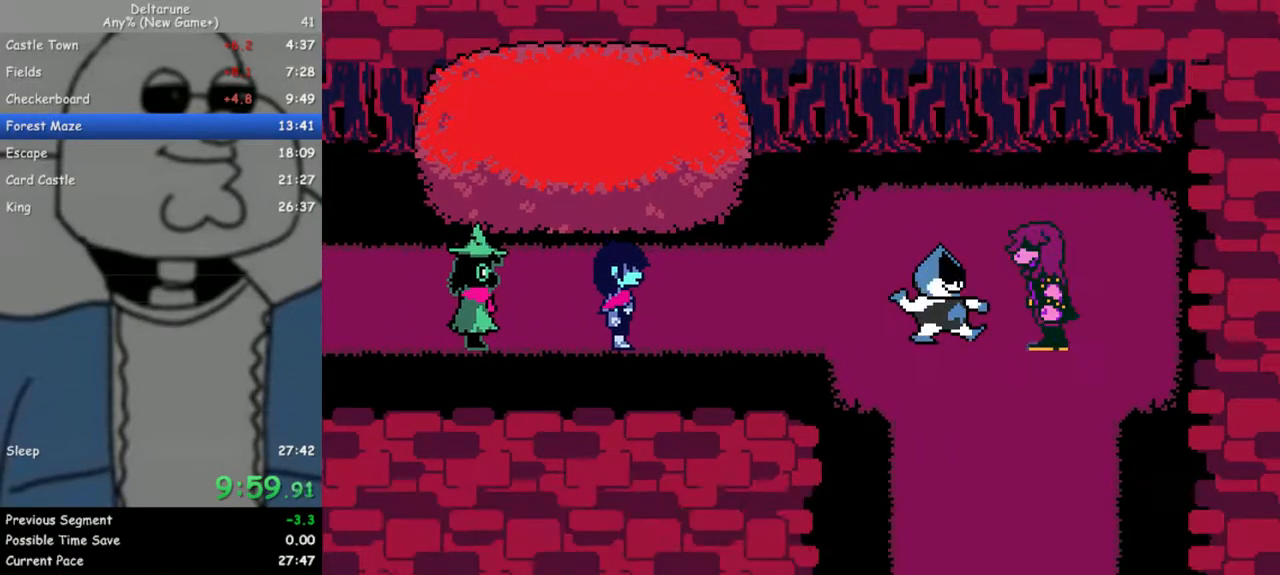
{"keys": ["return", "right"], "events": [[83, "return", "down"], [83, "z", "down"], [133, "return", "up"], [183, "z", "up"], [217, "return", "down"], [217, "z", "down"], [267, "return", "up"], [317, "z", "up"], [367, "return", "down"], [417, "z", "down"], [450, "return", "up"], [450, "z", "up"], [500, "return", "down"]]}
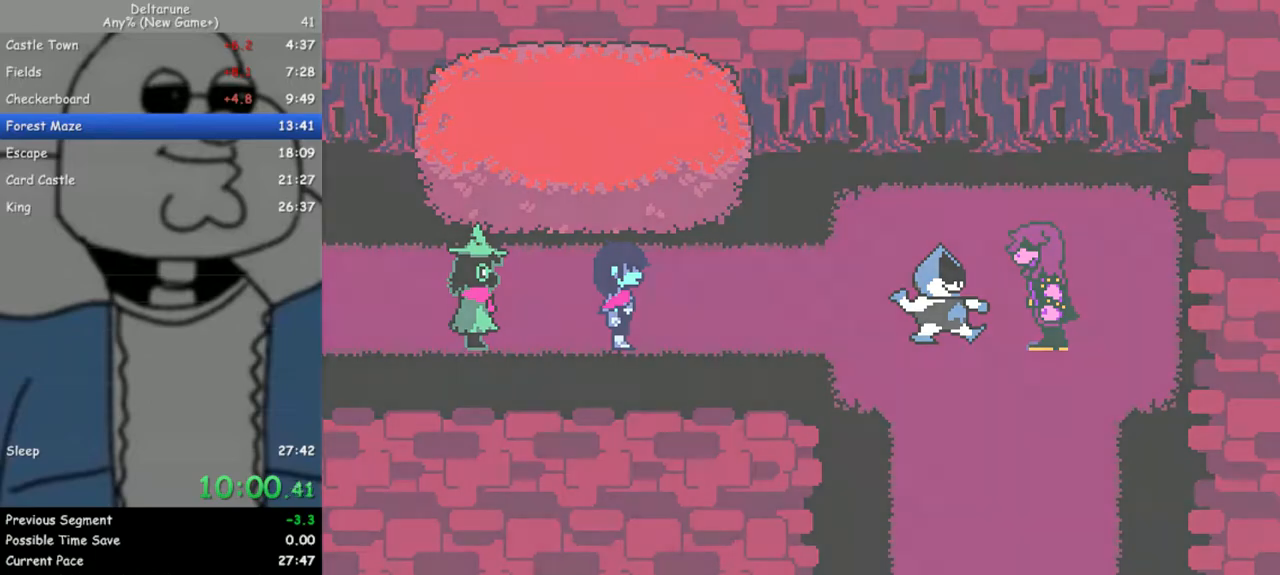
{"keys": ["return", "right"], "events": [[50, "z", "down"], [100, "return", "up"], [150, "return", "down"], [150, "z", "up"], [200, "z", "down"], [233, "return", "up"], [283, "z", "up"], [333, "return", "down"], [383, "return", "up"], [383, "z", "down"], [467, "return", "down"], [467, "z", "up"]]}
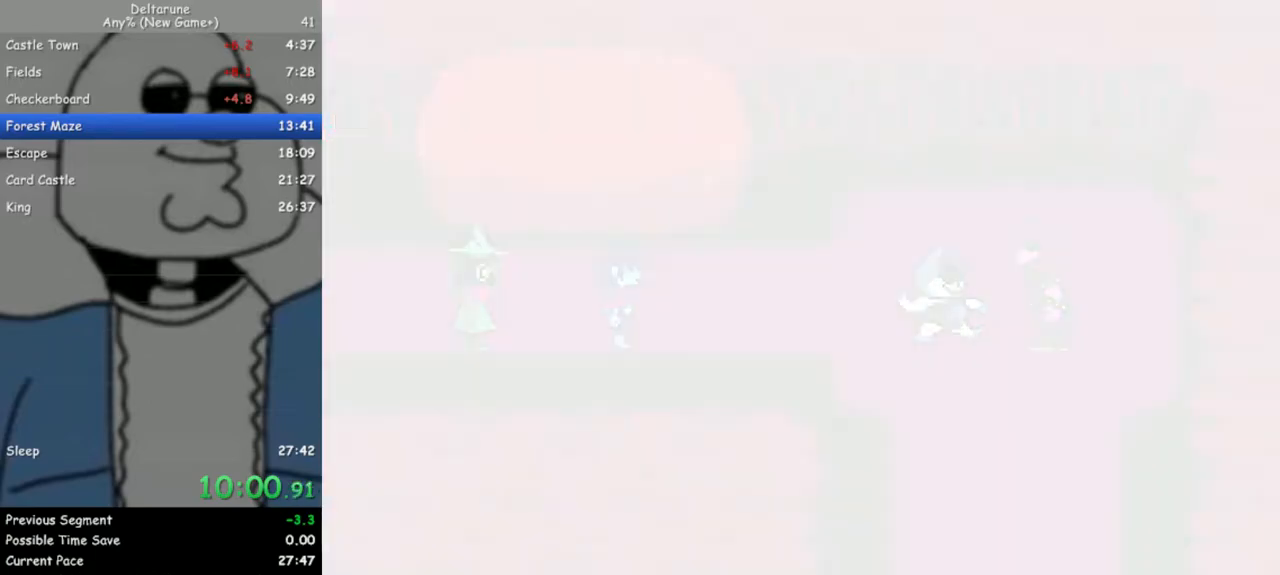
{"keys": ["return", "right"], "events": [[17, "return", "up"], [17, "z", "down"], [117, "return", "down"], [167, "z", "up"], [200, "return", "up"], [200, "z", "down"], [250, "return", "down"], [300, "z", "up"], [350, "return", "up"], [400, "z", "down"], [483, "return", "down"], [483, "z", "up"]]}
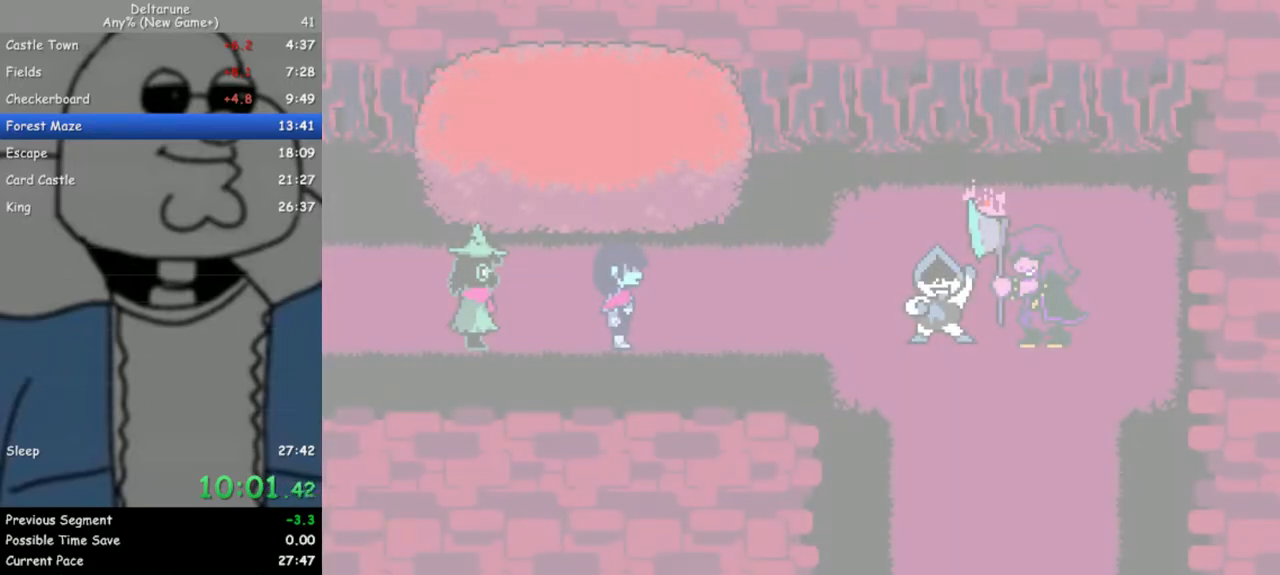
{"keys": ["right"], "events": [[33, "return", "up"], [83, "z", "down"], [133, "return", "down"], [183, "return", "up"], [183, "z", "up"], [217, "z", "down"], [267, "return", "down"], [317, "z", "up"], [367, "return", "up"], [417, "z", "down"], [450, "return", "down"], [500, "return", "up"], [500, "z", "up"]]}
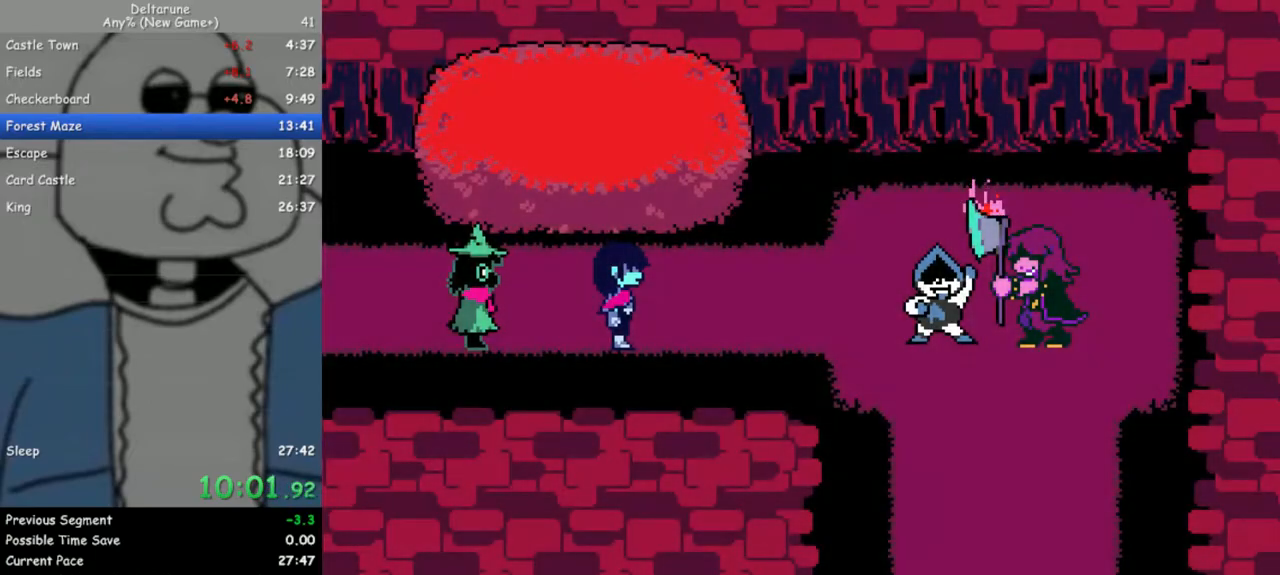
{"keys": ["right", "z"], "events": [[50, "return", "down"], [50, "z", "down"], [150, "return", "up"], [183, "z", "up"], [233, "return", "down"], [233, "z", "down"], [283, "return", "up"], [333, "z", "up"], [383, "return", "down"], [383, "z", "down"], [467, "return", "up"]]}
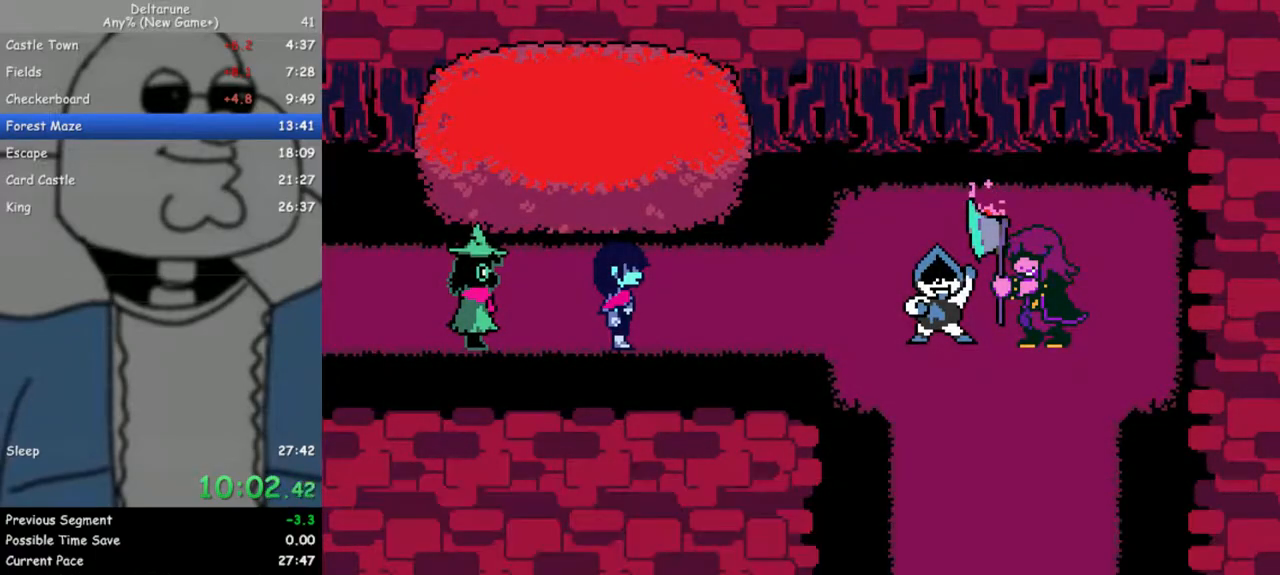
{"keys": ["return", "right", "z"], "events": [[17, "z", "up"], [67, "return", "down"], [67, "z", "down"], [117, "return", "up"], [150, "z", "up"], [200, "return", "down"], [250, "return", "up"], [250, "z", "down"], [350, "return", "down"], [350, "z", "up"], [400, "z", "down"], [433, "return", "up"], [483, "return", "down"]]}
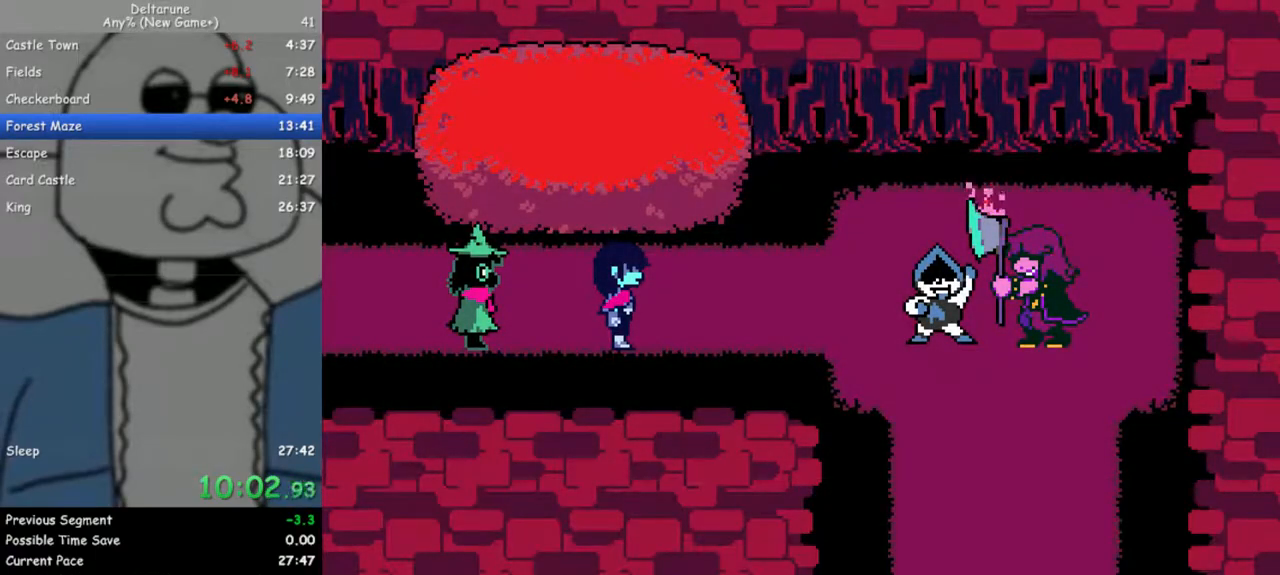
{"keys": ["return", "right"], "events": [[83, "return", "up"], [83, "z", "up"], [133, "z", "down"], [167, "return", "down"], [217, "return", "up"], [267, "z", "up"], [367, "return", "down"], [367, "z", "down"], [400, "return", "up"], [500, "return", "down"], [500, "z", "up"]]}
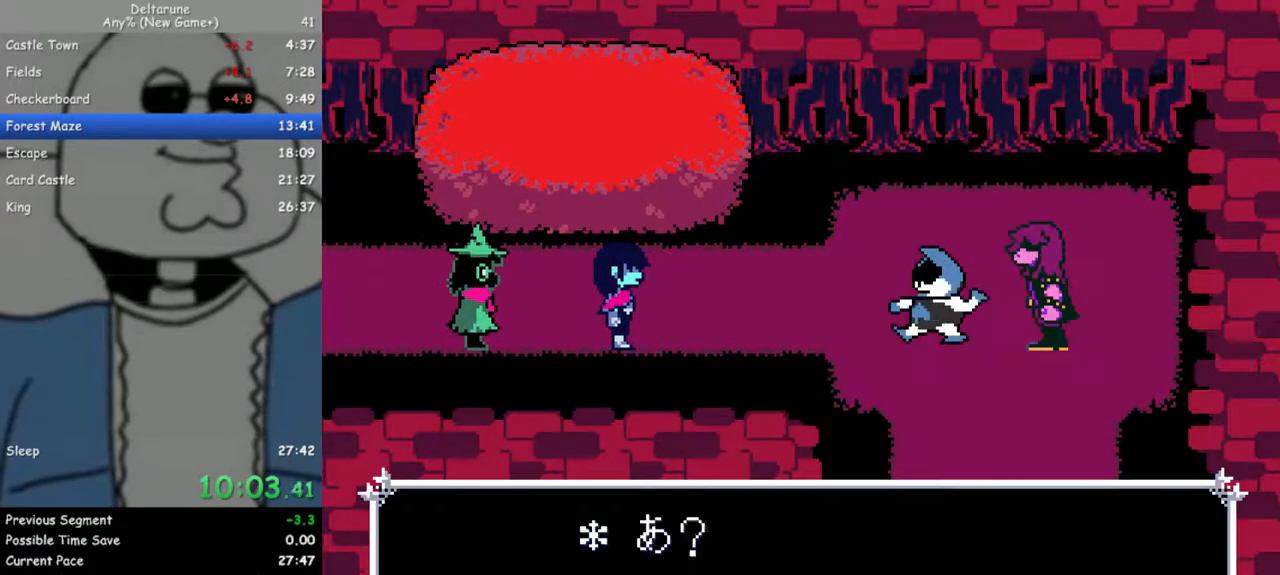
{"keys": ["return", "right", "z"], "events": [[50, "z", "down"], [100, "return", "up"], [133, "return", "down"], [183, "z", "up"], [233, "return", "up"], [283, "z", "down"], [333, "return", "down"], [383, "return", "up"], [417, "z", "up"], [467, "return", "down"], [467, "z", "down"]]}
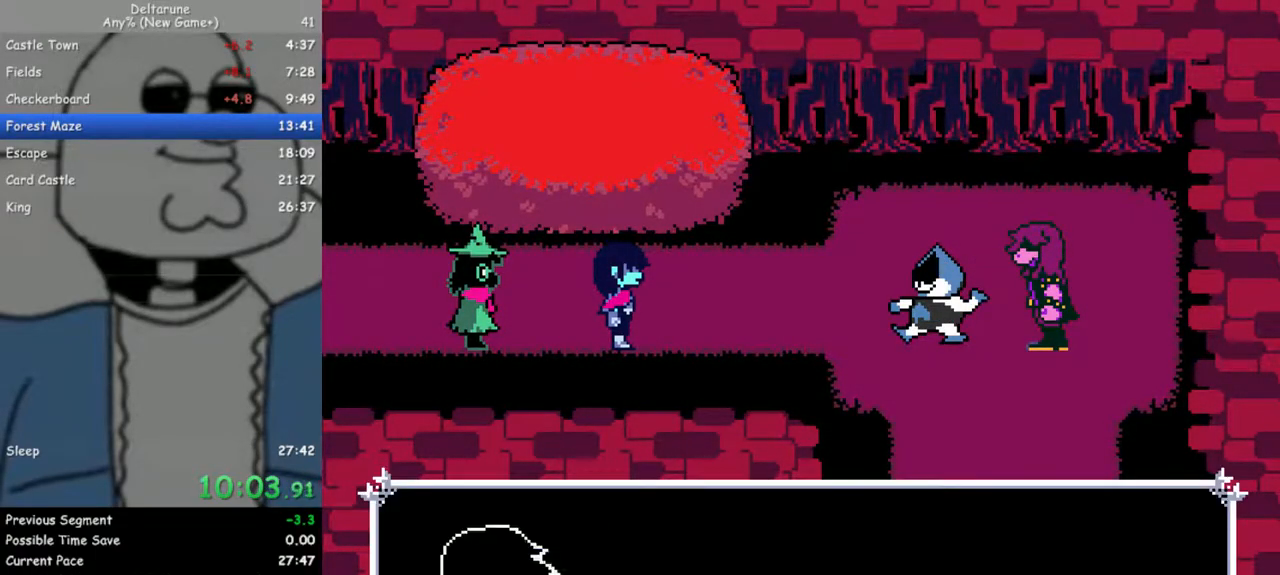
{"keys": ["right", "z"], "events": [[67, "return", "up"], [67, "z", "up"], [117, "return", "down"], [117, "z", "down"], [200, "return", "up"], [250, "return", "down"], [250, "z", "up"], [300, "return", "up"], [300, "z", "down"], [383, "return", "down"], [383, "z", "up"], [433, "z", "down"], [483, "return", "up"]]}
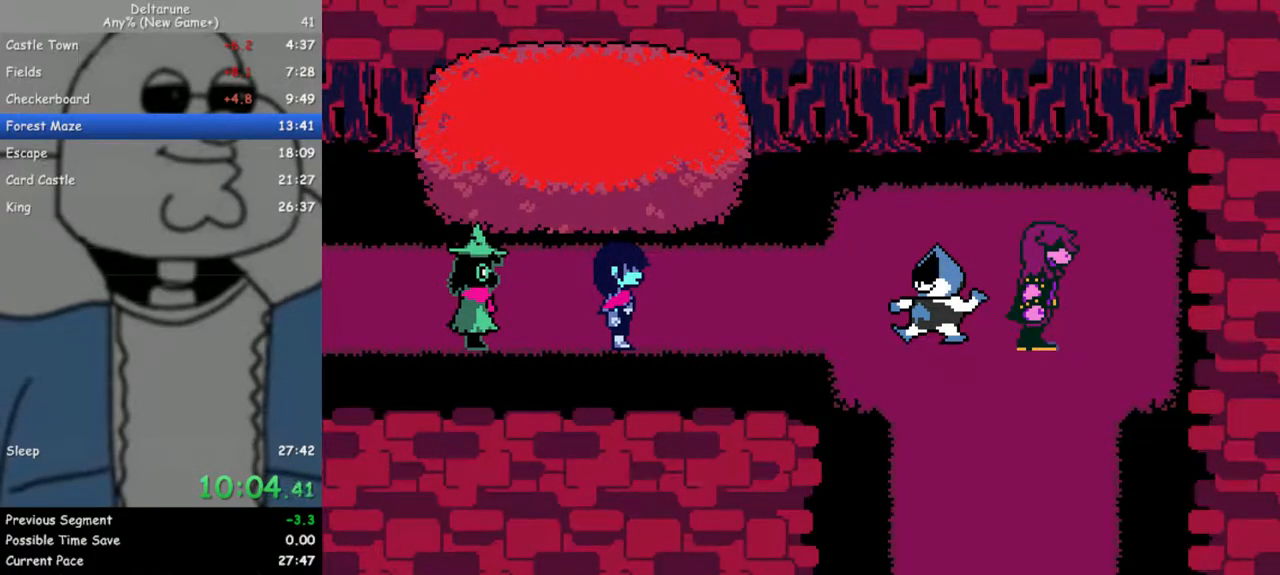
{"keys": ["right", "z"], "events": [[33, "return", "down"], [33, "z", "up"], [83, "return", "up"], [117, "z", "down"], [217, "return", "down"], [217, "z", "up"], [267, "z", "down"], [317, "return", "up"], [367, "z", "up"], [450, "return", "down"], [450, "z", "down"], [500, "return", "up"]]}